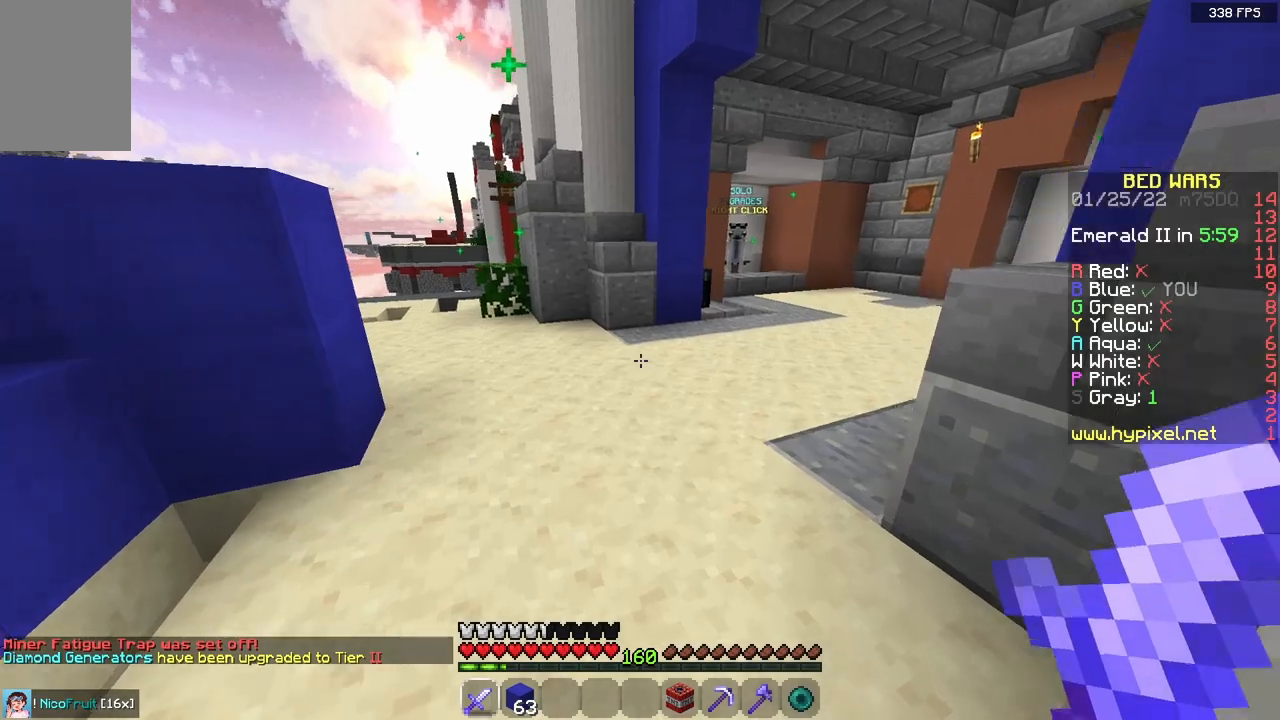
Gameplay with keyboard and mouse; each line is a JSON object with the keys and mouse buttons held at the frame after it. "events" lists presses ("down") and releases ("up") of "a", "d", "s", "space", "w", "mouse_left" and "mouse_right" between this image and that frame as [ms after this image, input, new state], when the widget could be followed in between. "mouse_left", "mouse_right" = the "left", "right" buttons of the "mouse" list. No other keys are recorded. Fast repeated clicks can show as one long hold. Mouse movement is not recorded.
{"keys": ["d"], "mouse": ["right"], "events": [[83, "a", "up"], [183, "d", "down"], [317, "mouse_right", "down"], [450, "w", "up"]]}
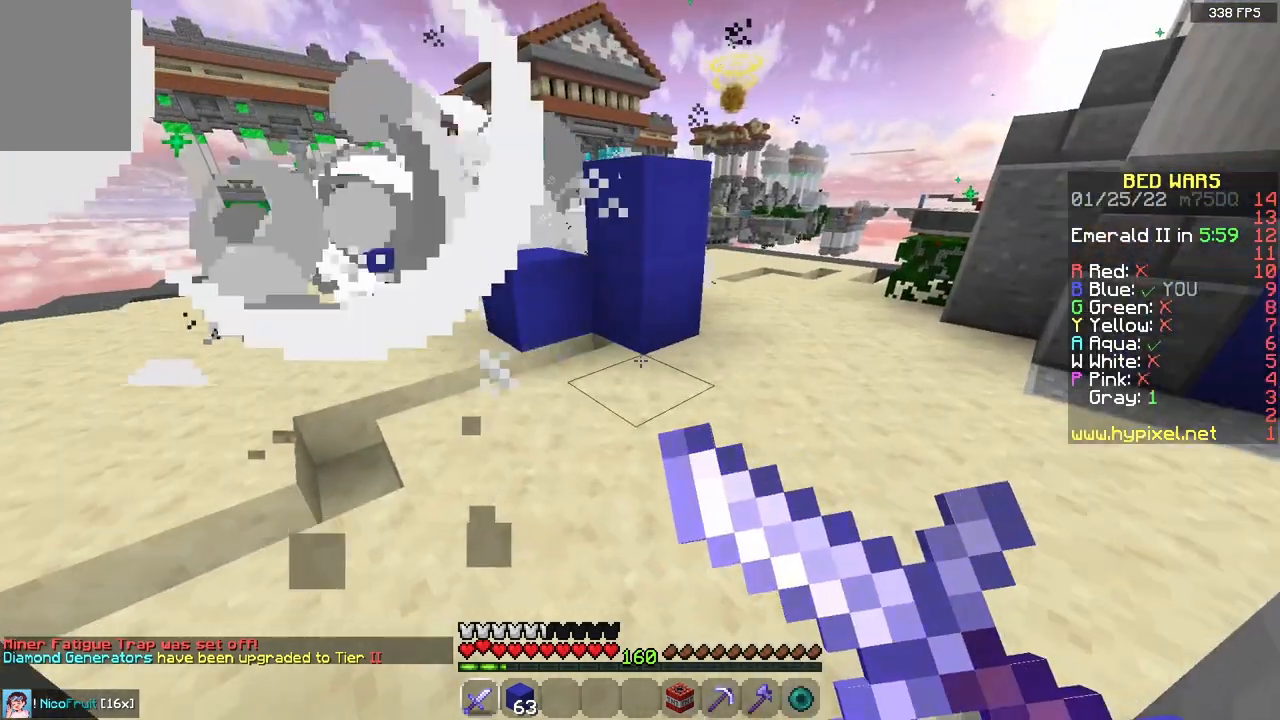
{"keys": ["w"], "mouse": [], "events": [[67, "w", "down"], [167, "mouse_right", "up"], [200, "d", "up"], [267, "a", "down"], [450, "a", "up"]]}
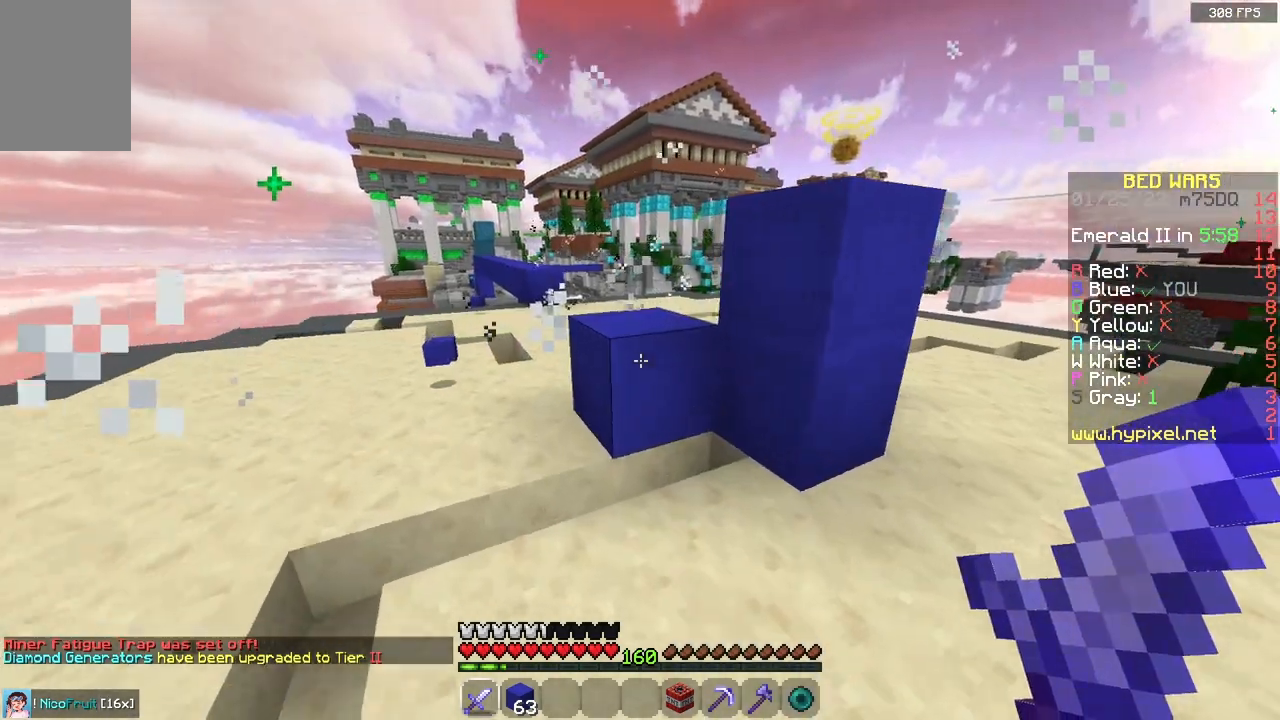
{"keys": ["w"], "mouse": [], "events": [[117, "space", "down"], [333, "d", "down"], [333, "space", "up"], [350, "w", "up"], [433, "w", "down"], [483, "d", "up"]]}
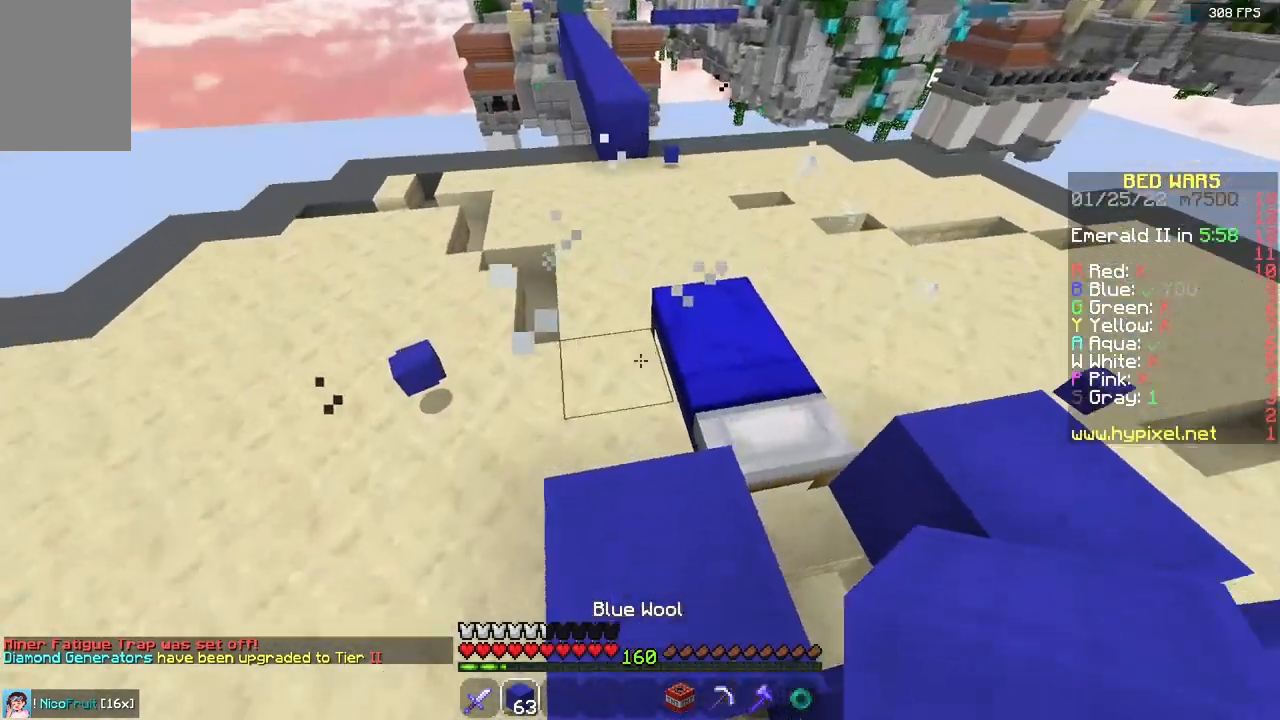
{"keys": [], "mouse": [], "events": [[67, "w", "up"], [117, "mouse_right", "down"], [167, "a", "down"], [183, "s", "down"], [250, "a", "up"], [317, "s", "up"], [400, "mouse_right", "up"]]}
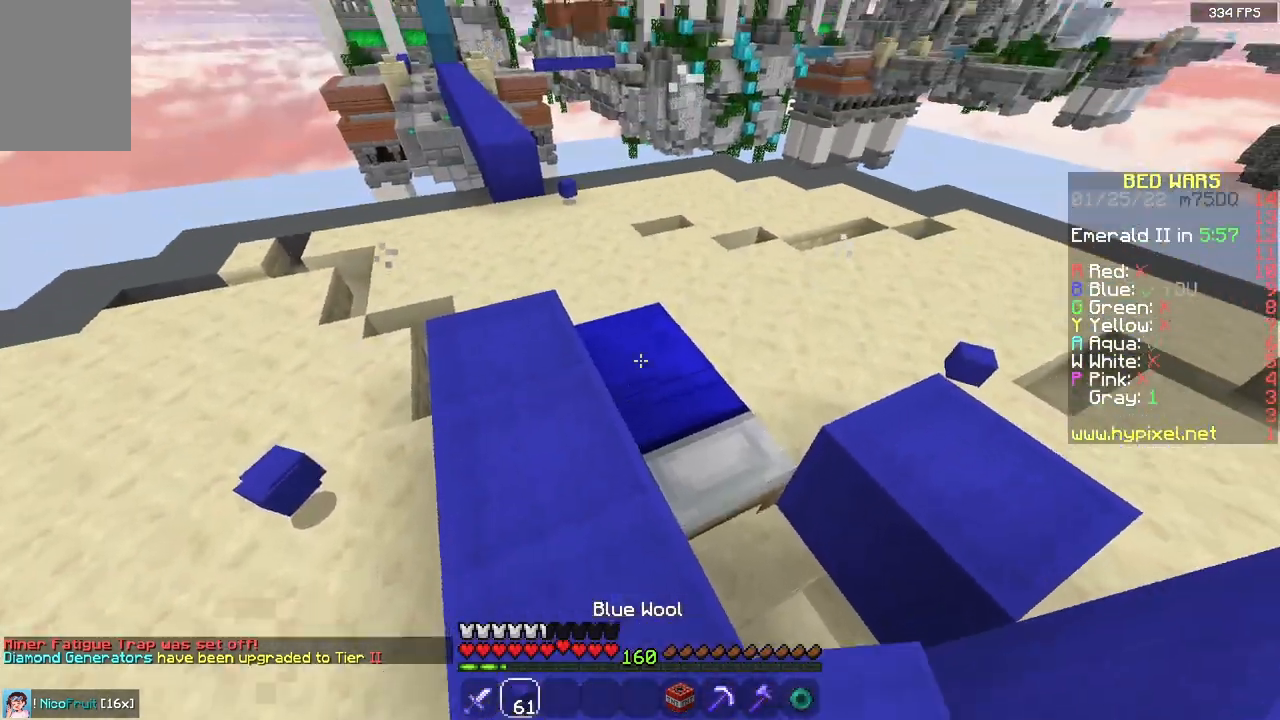
{"keys": ["d", "space", "w"], "mouse": [], "events": [[167, "d", "down"], [183, "mouse_right", "down"], [383, "w", "down"], [450, "space", "down"], [467, "mouse_right", "up"]]}
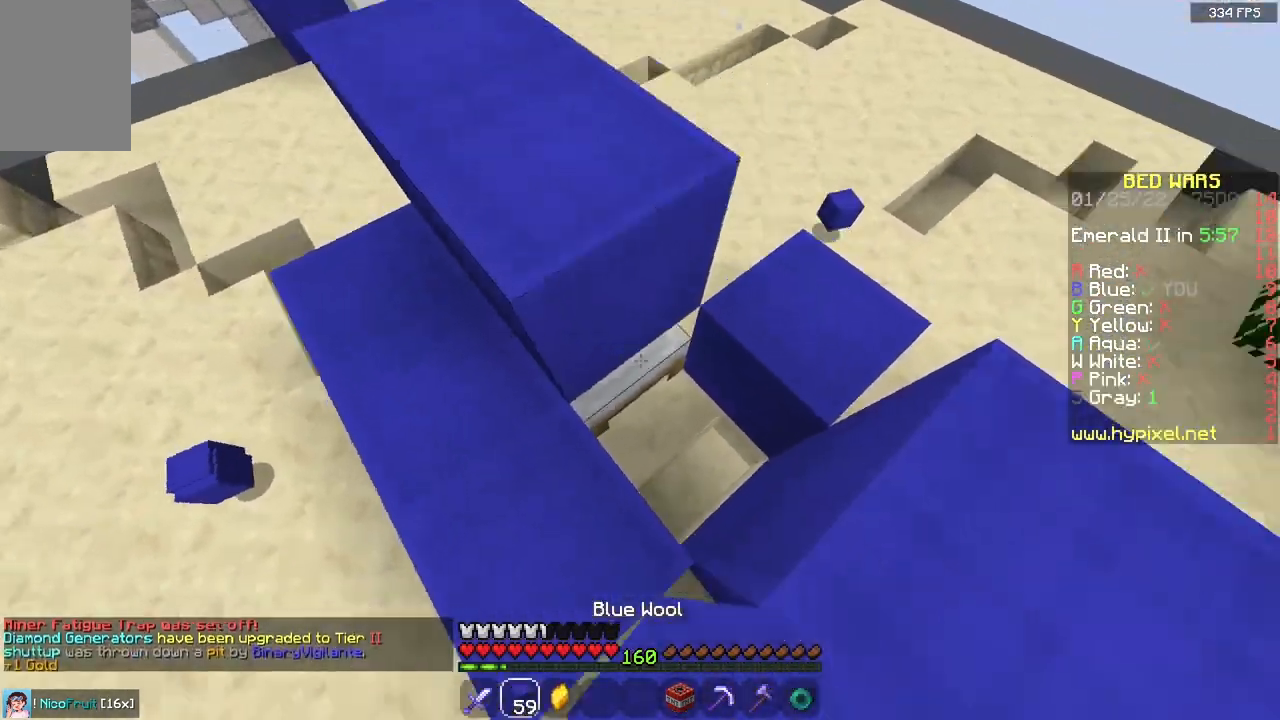
{"keys": ["d", "w"], "mouse": [], "events": [[150, "space", "up"], [167, "mouse_right", "down"], [317, "mouse_right", "up"]]}
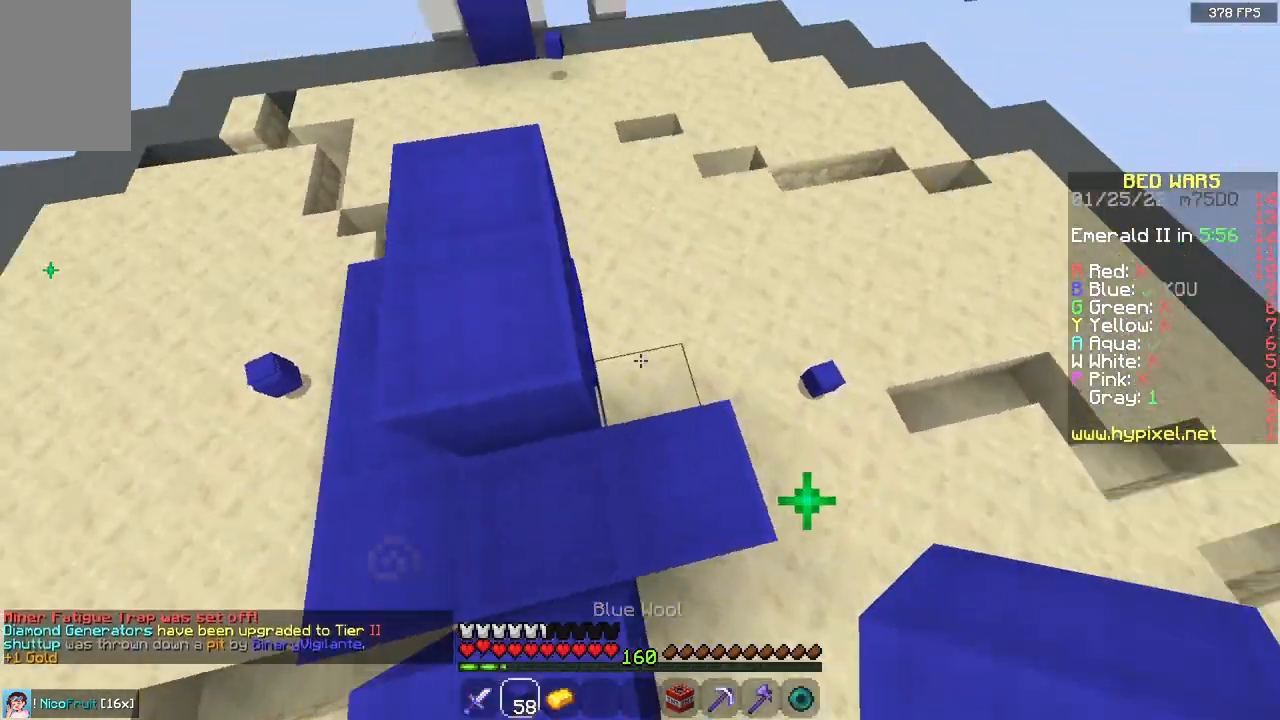
{"keys": [], "mouse": ["right"], "events": [[133, "d", "up"], [133, "w", "up"], [200, "mouse_right", "down"]]}
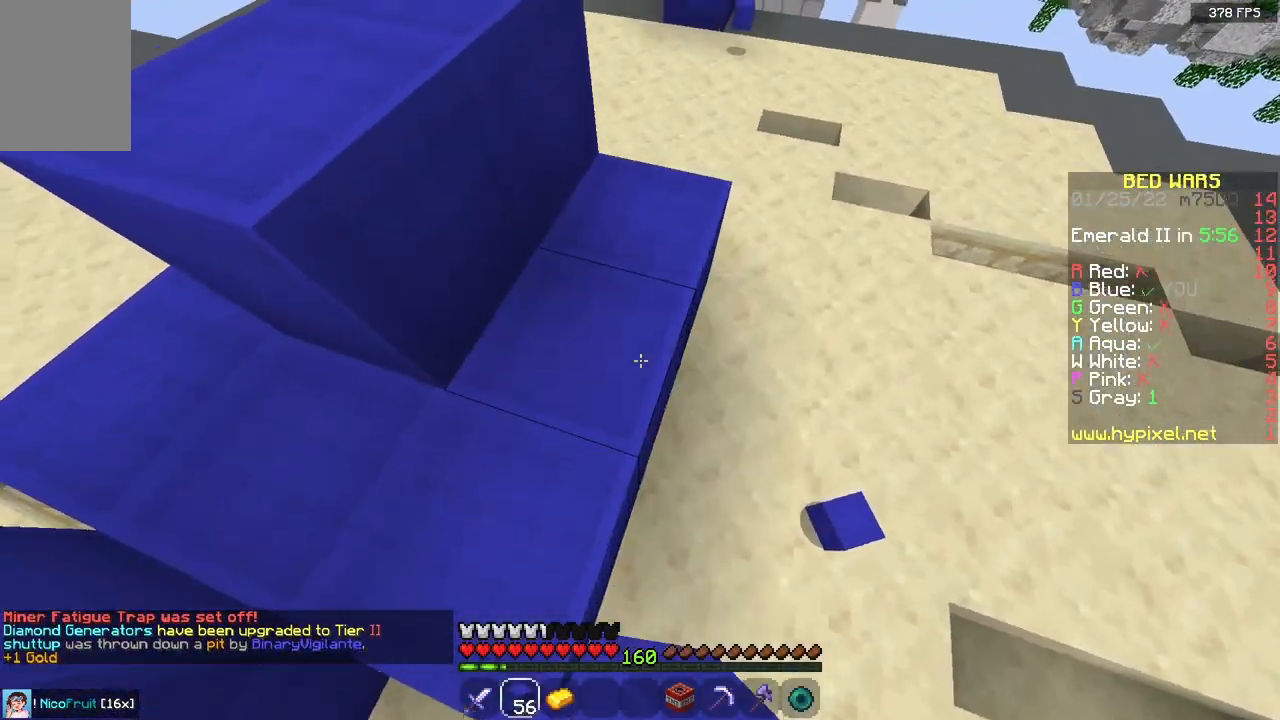
{"keys": ["d", "w"], "mouse": [], "events": [[33, "w", "down"], [50, "mouse_right", "up"], [333, "d", "down"]]}
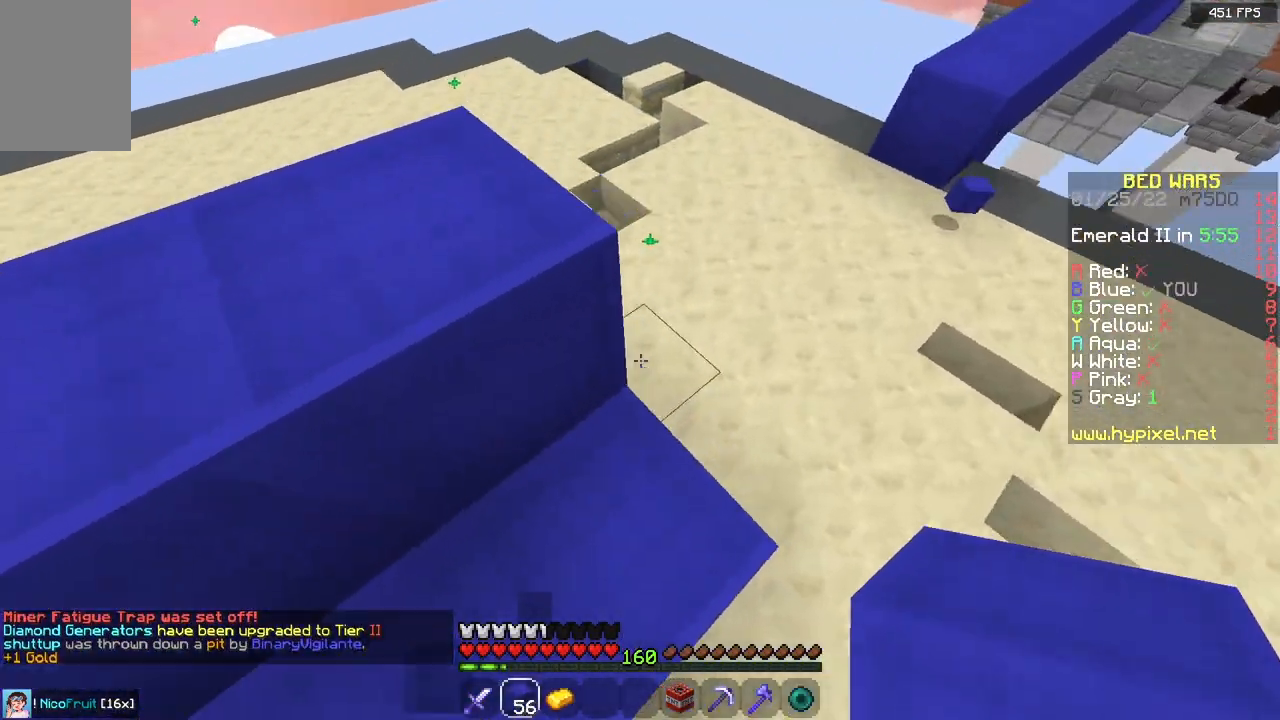
{"keys": ["d", "w"], "mouse": [], "events": [[50, "mouse_right", "down"], [67, "d", "up"], [100, "a", "down"], [100, "space", "down"], [167, "mouse_right", "up"], [217, "a", "up"], [217, "d", "down"], [317, "space", "up"]]}
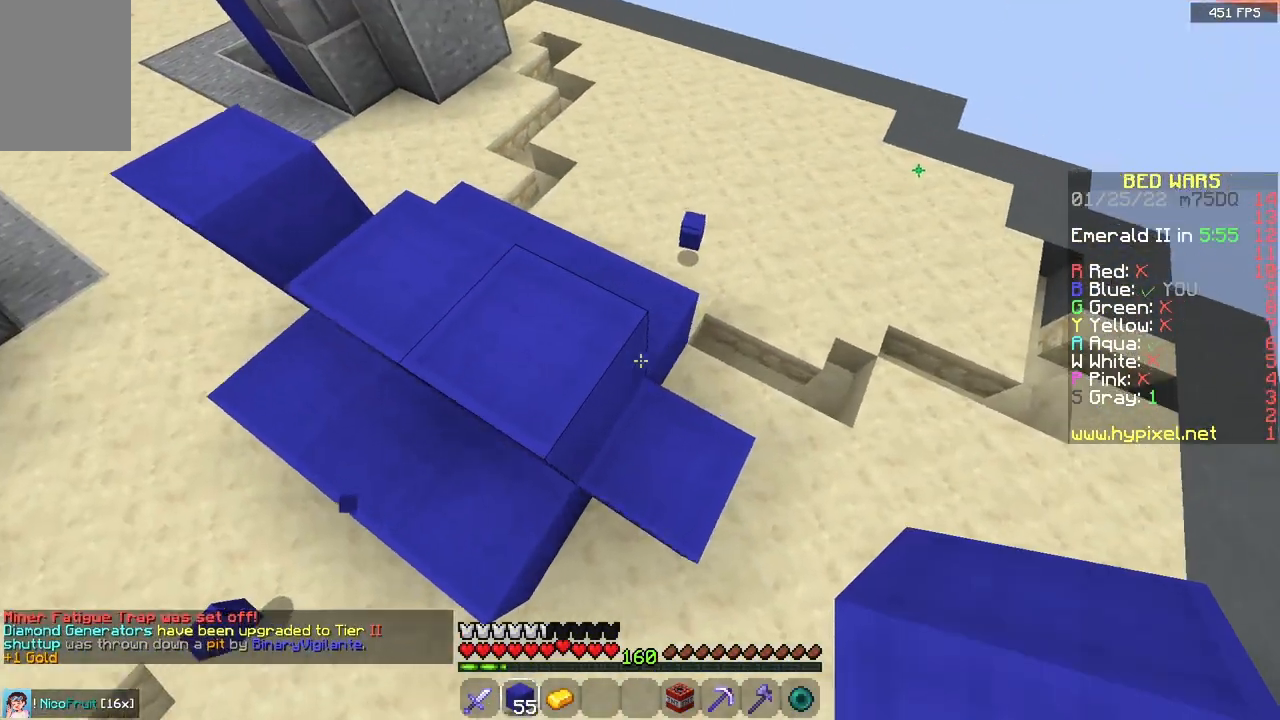
{"keys": ["d", "w"], "mouse": [], "events": []}
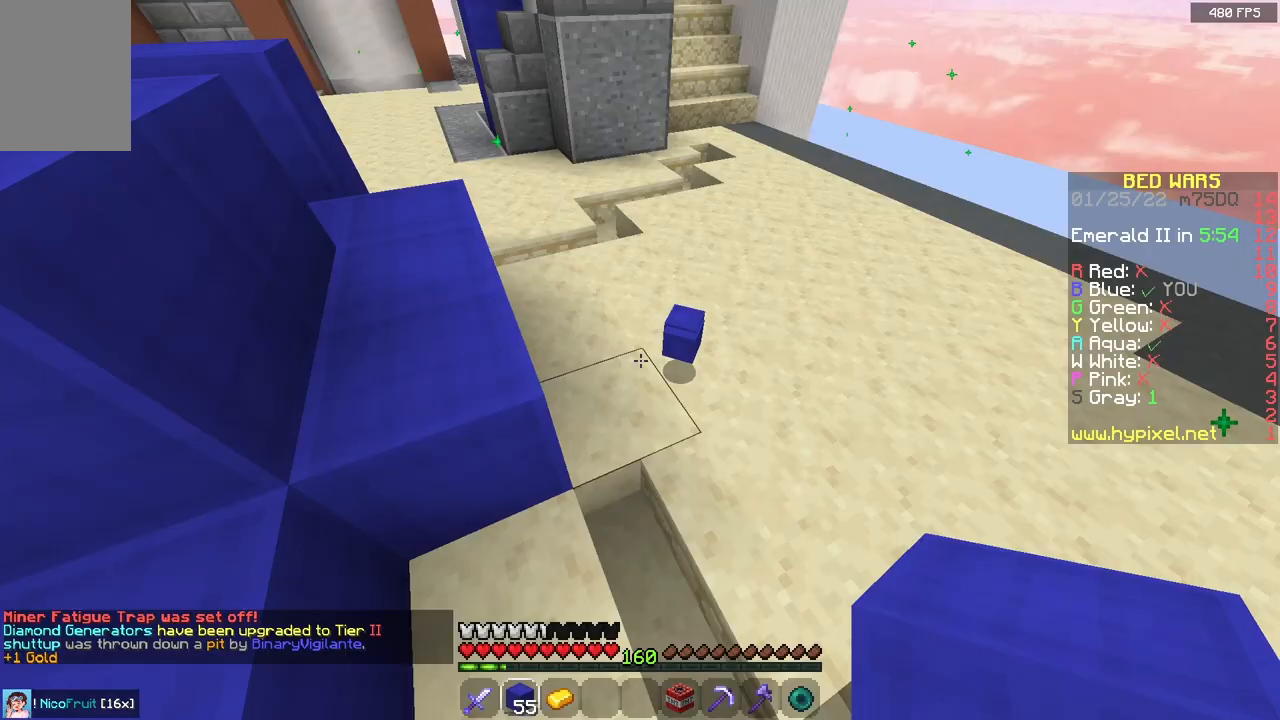
{"keys": ["space", "w"], "mouse": [], "events": [[383, "d", "up"], [433, "space", "down"]]}
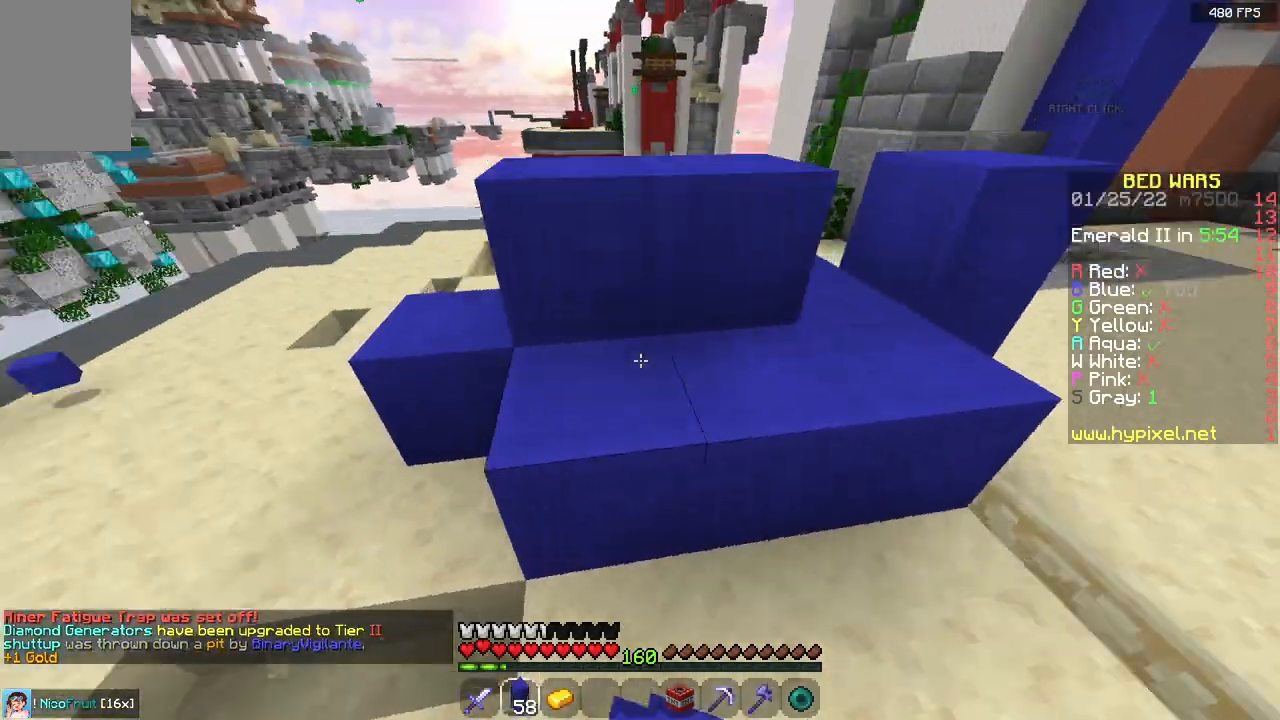
{"keys": ["d", "space", "w"], "mouse": [], "events": [[217, "space", "up"], [333, "space", "down"], [467, "d", "down"]]}
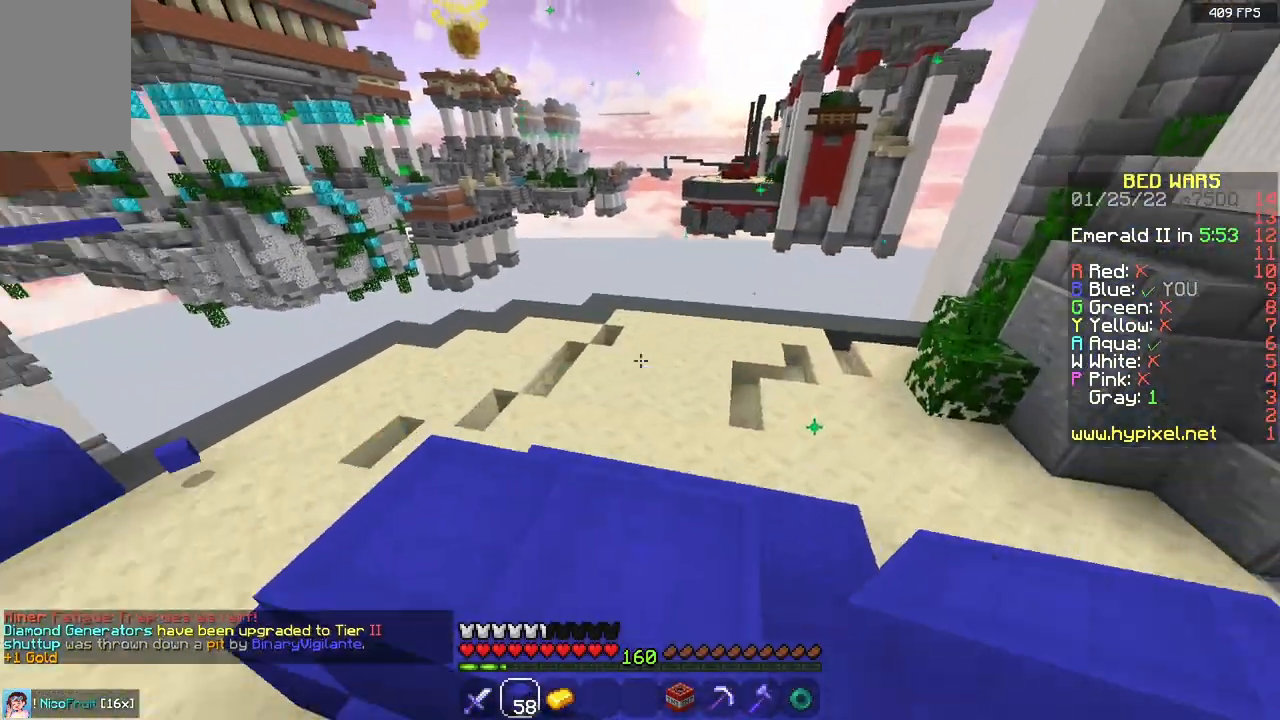
{"keys": ["d", "w"], "mouse": [], "events": [[83, "space", "up"]]}
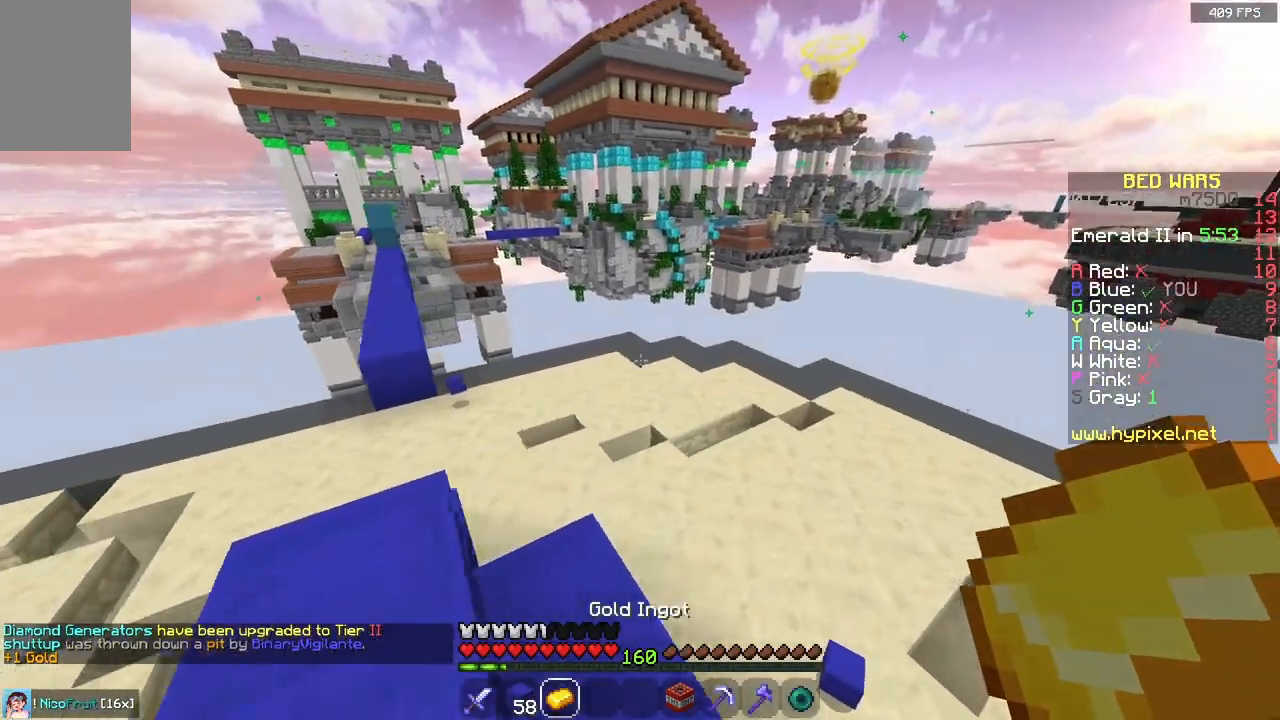
{"keys": ["d", "w"], "mouse": [], "events": [[283, "a", "down"], [333, "d", "up"], [417, "a", "up"], [500, "d", "down"]]}
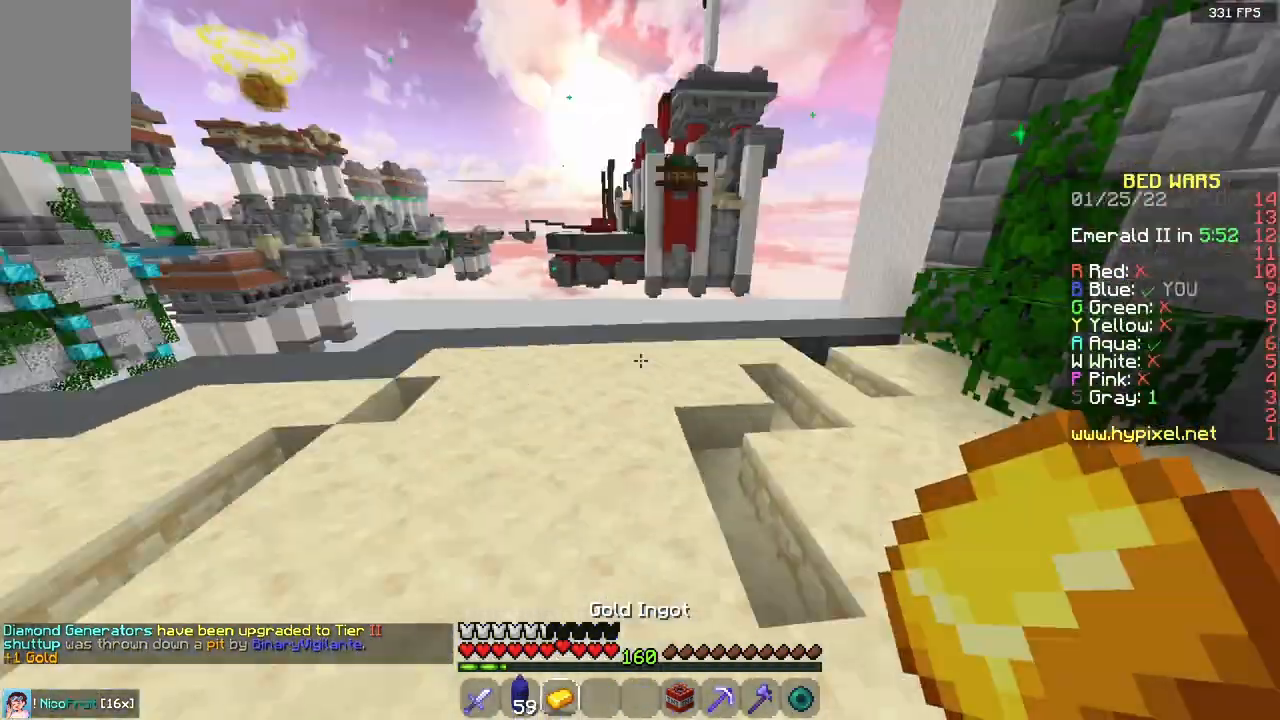
{"keys": ["w"], "mouse": [], "events": [[267, "d", "up"]]}
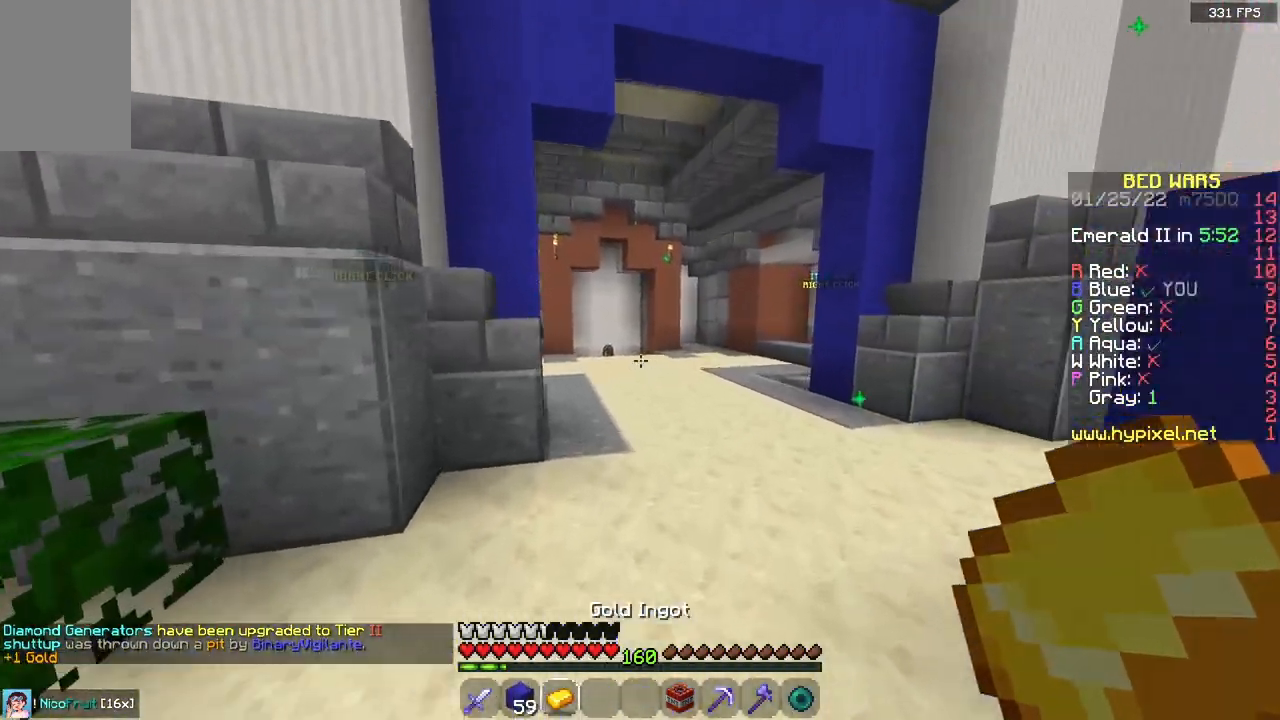
{"keys": [], "mouse": [], "events": [[83, "space", "down"], [333, "space", "up"], [433, "w", "up"]]}
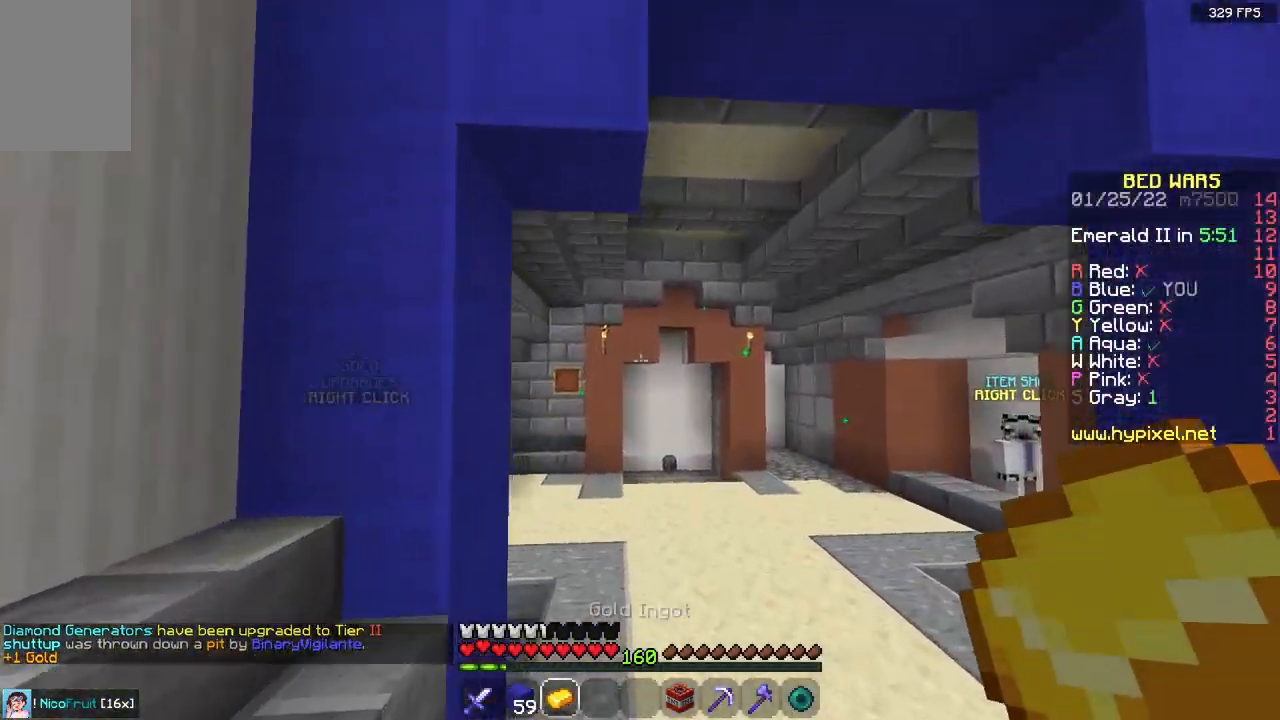
{"keys": [], "mouse": [], "events": []}
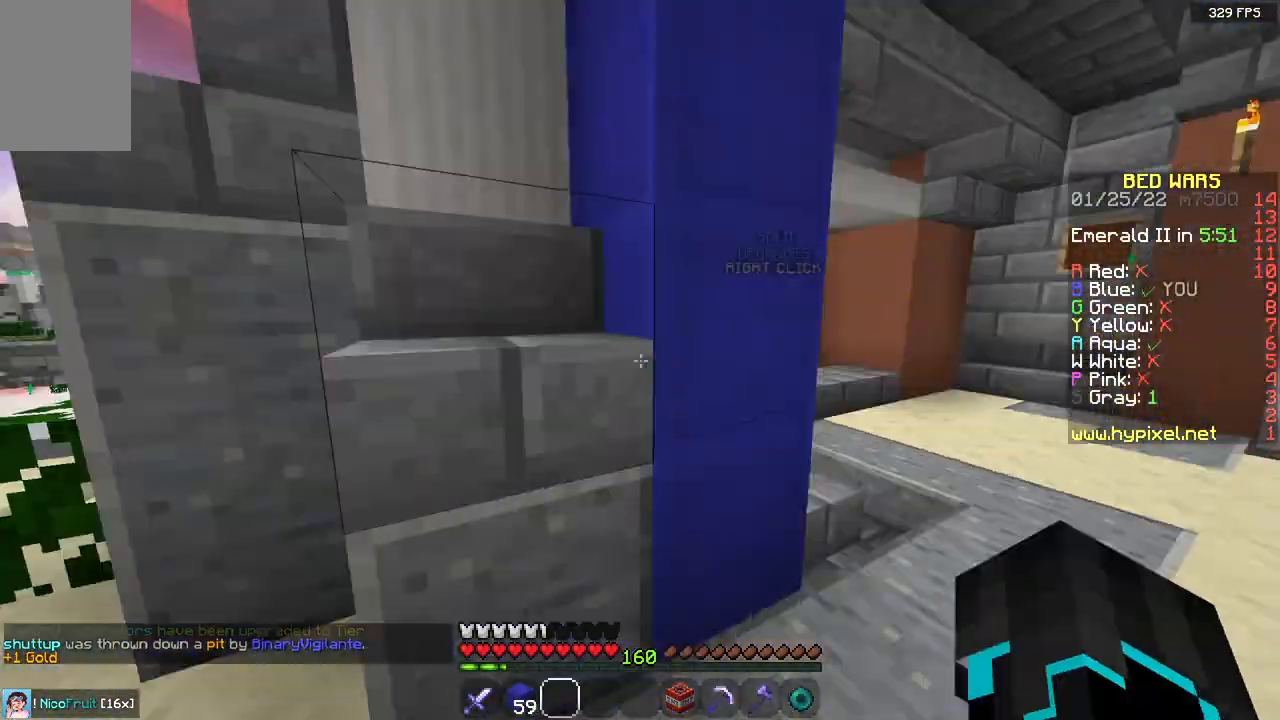
{"keys": ["d", "space", "w"], "mouse": [], "events": [[17, "w", "down"], [133, "a", "down"], [250, "a", "up"], [283, "space", "down"], [400, "d", "down"]]}
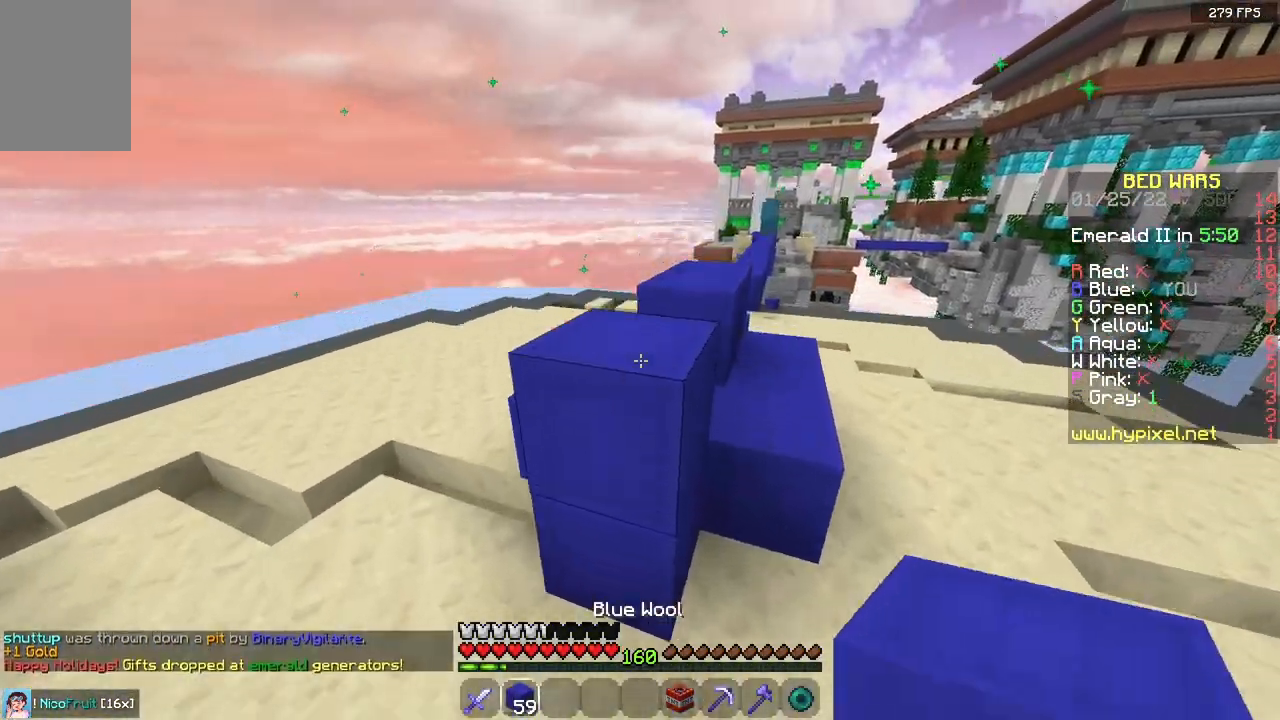
{"keys": ["space", "w"], "mouse": [], "events": [[50, "space", "up"], [417, "space", "down"], [500, "d", "up"]]}
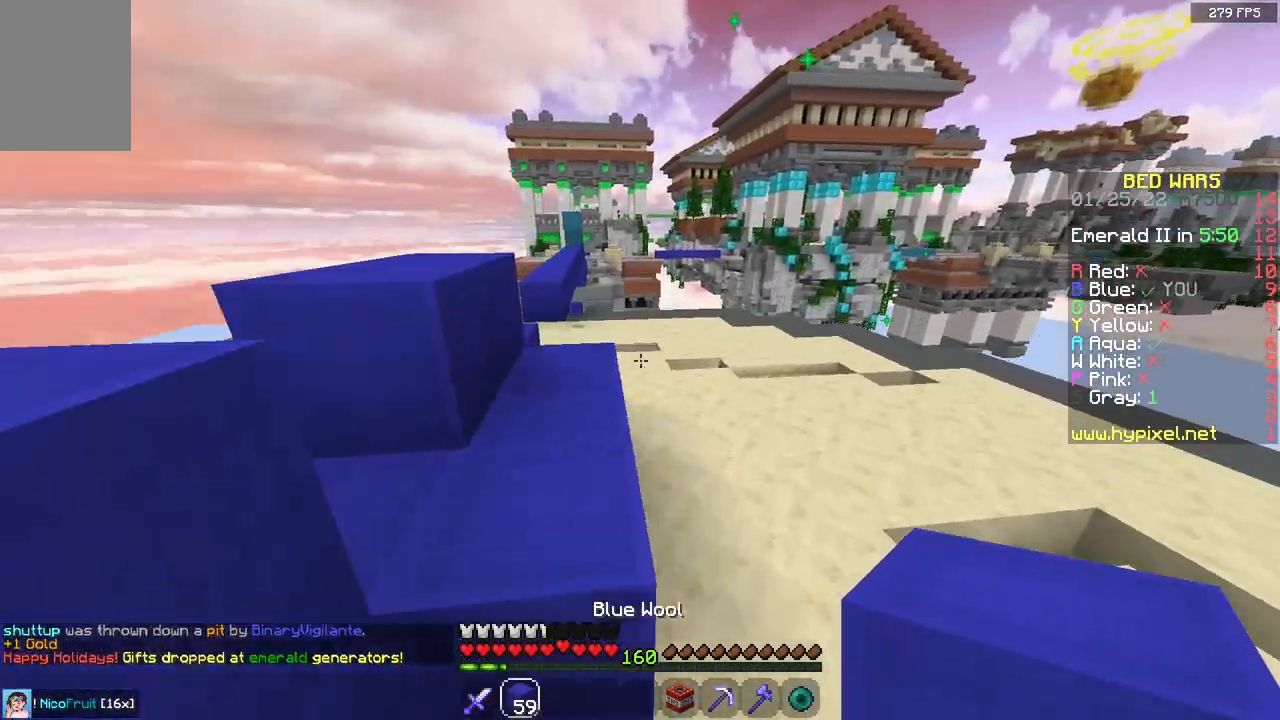
{"keys": ["w"], "mouse": [], "events": [[133, "a", "down"], [200, "space", "up"], [233, "a", "up"]]}
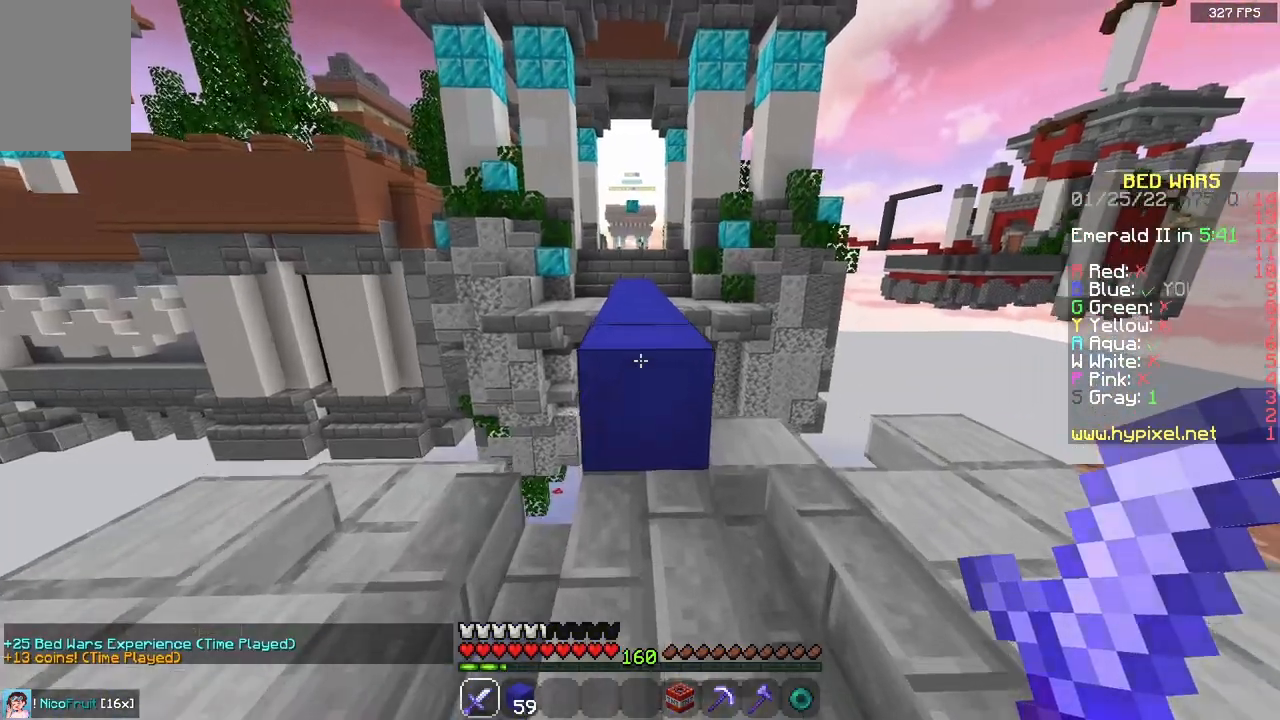
{"keys": ["space", "w"], "mouse": [], "events": [[117, "space", "down"]]}
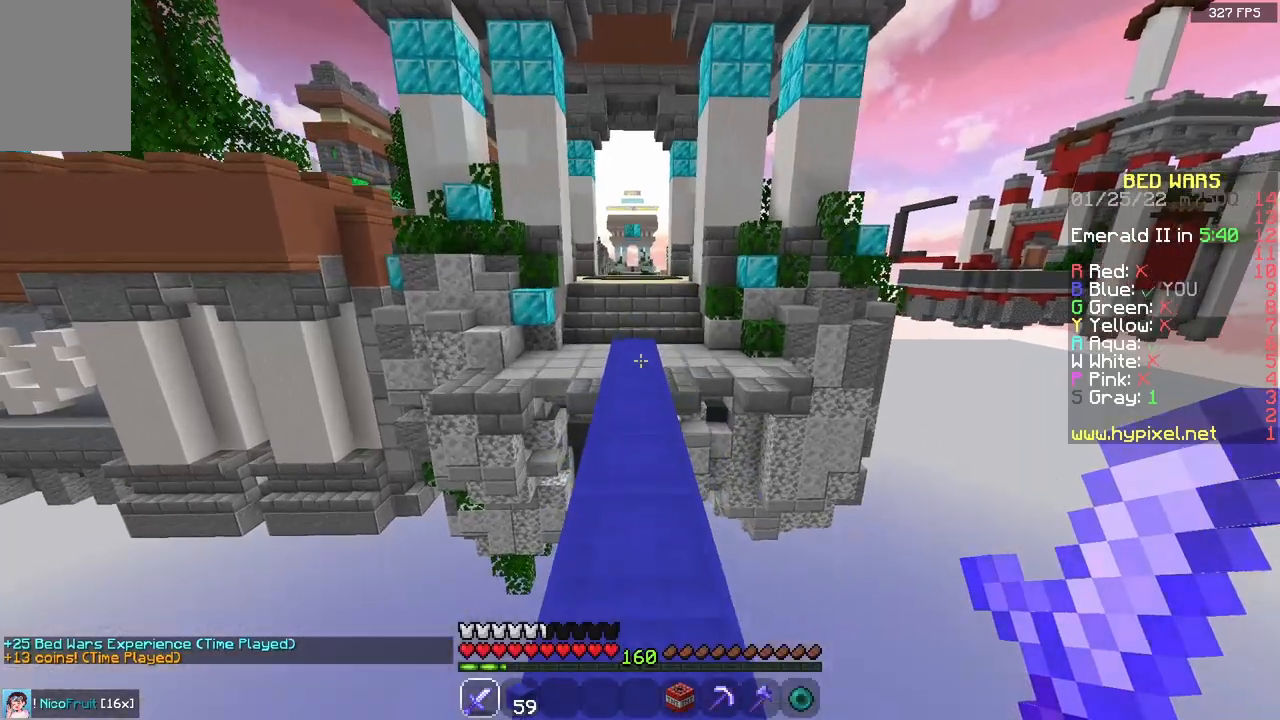
{"keys": ["space", "w"], "mouse": [], "events": []}
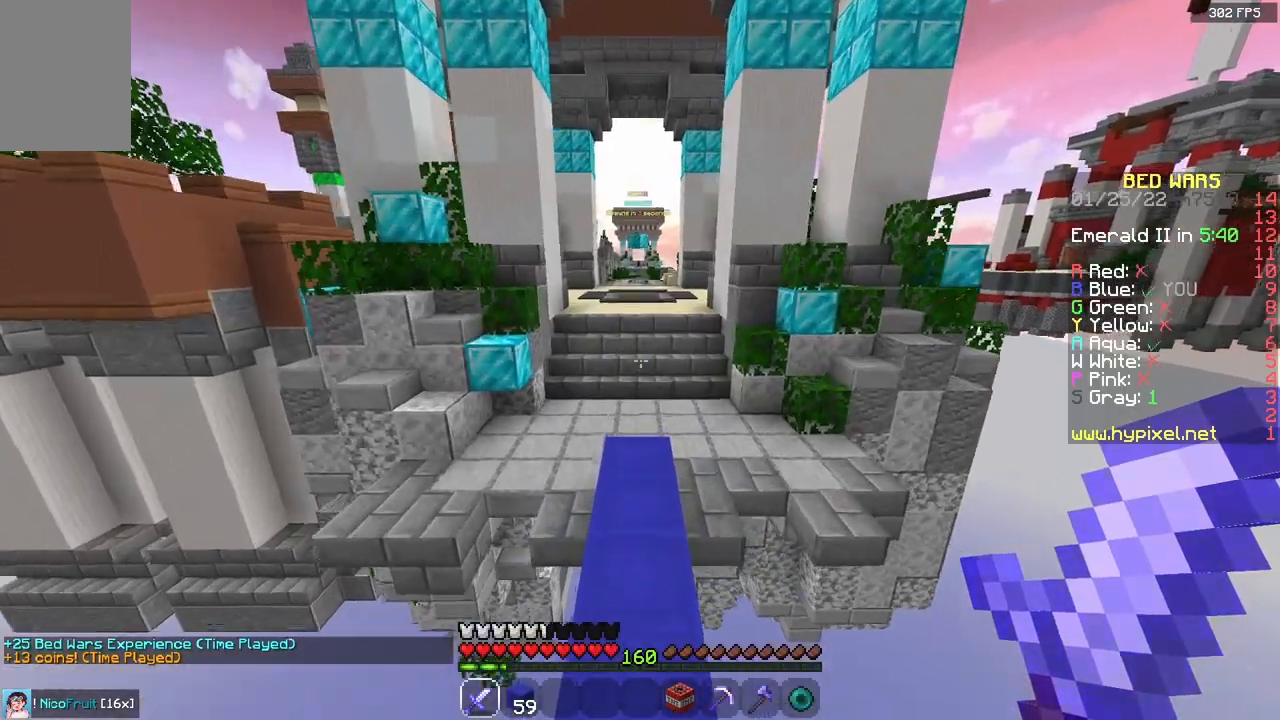
{"keys": ["space", "w"], "mouse": [], "events": []}
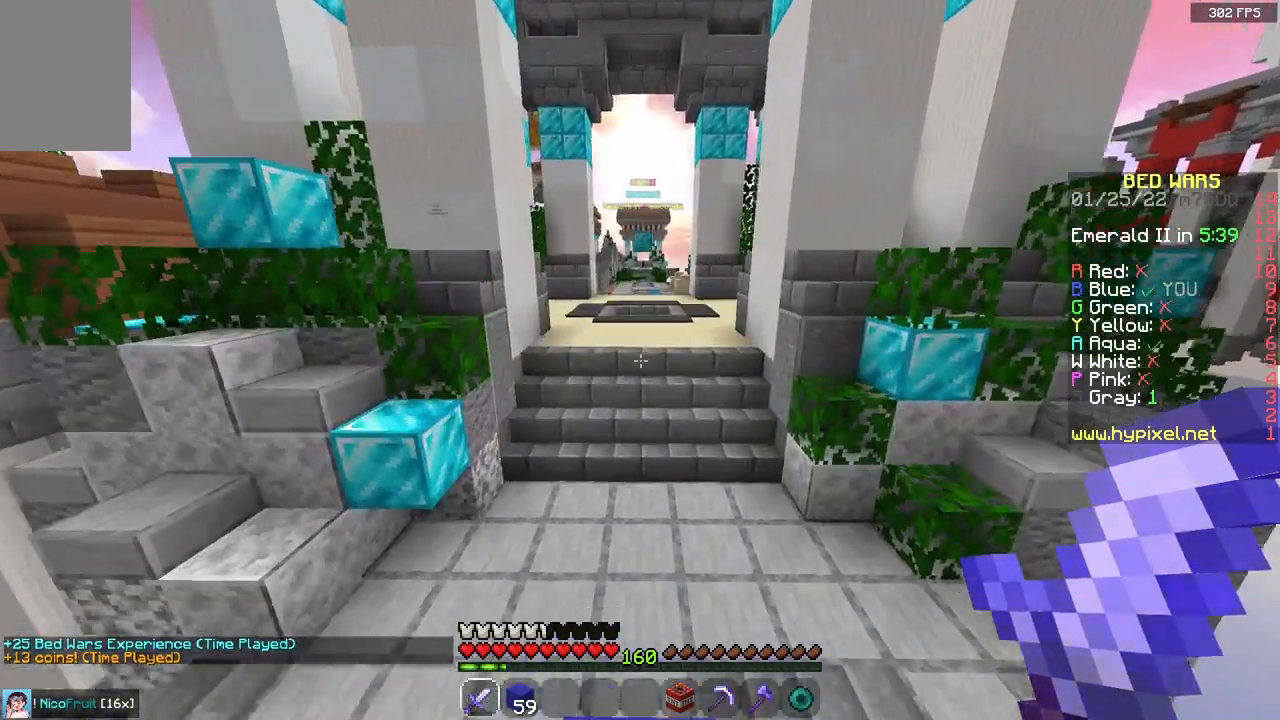
{"keys": ["space", "w"], "mouse": [], "events": [[250, "space", "up"], [400, "space", "down"]]}
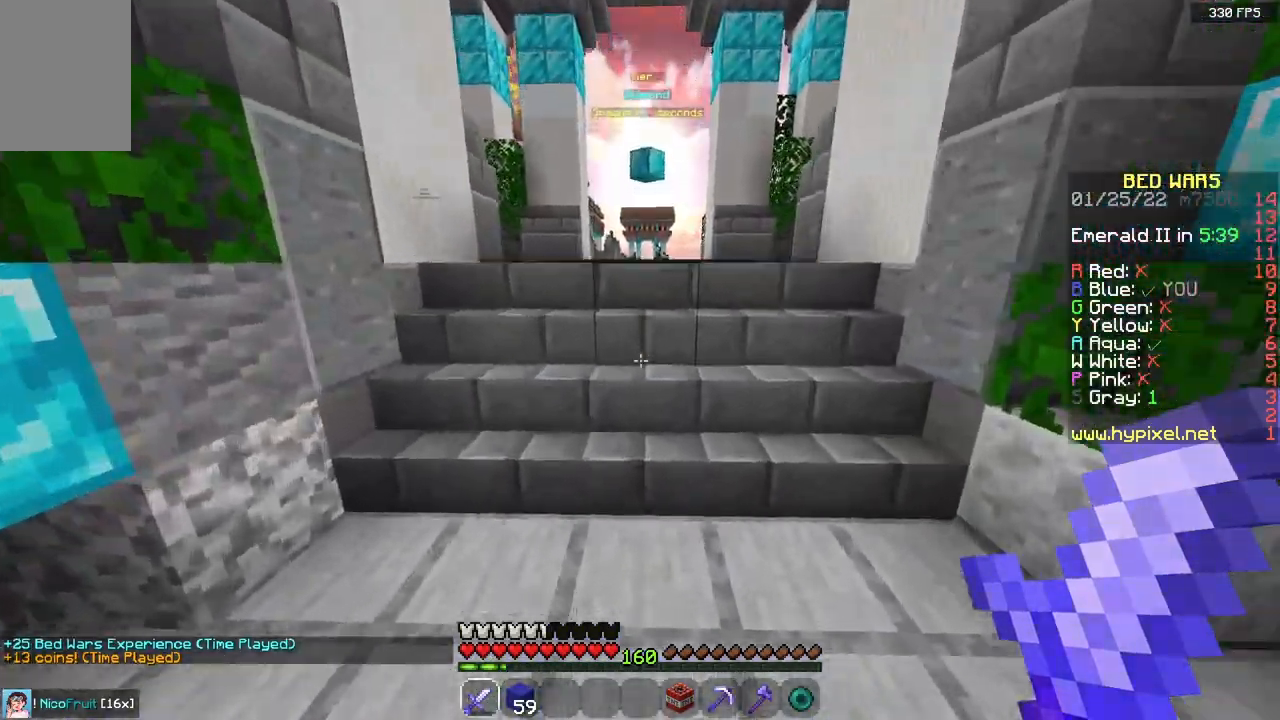
{"keys": ["w"], "mouse": [], "events": [[317, "space", "up"]]}
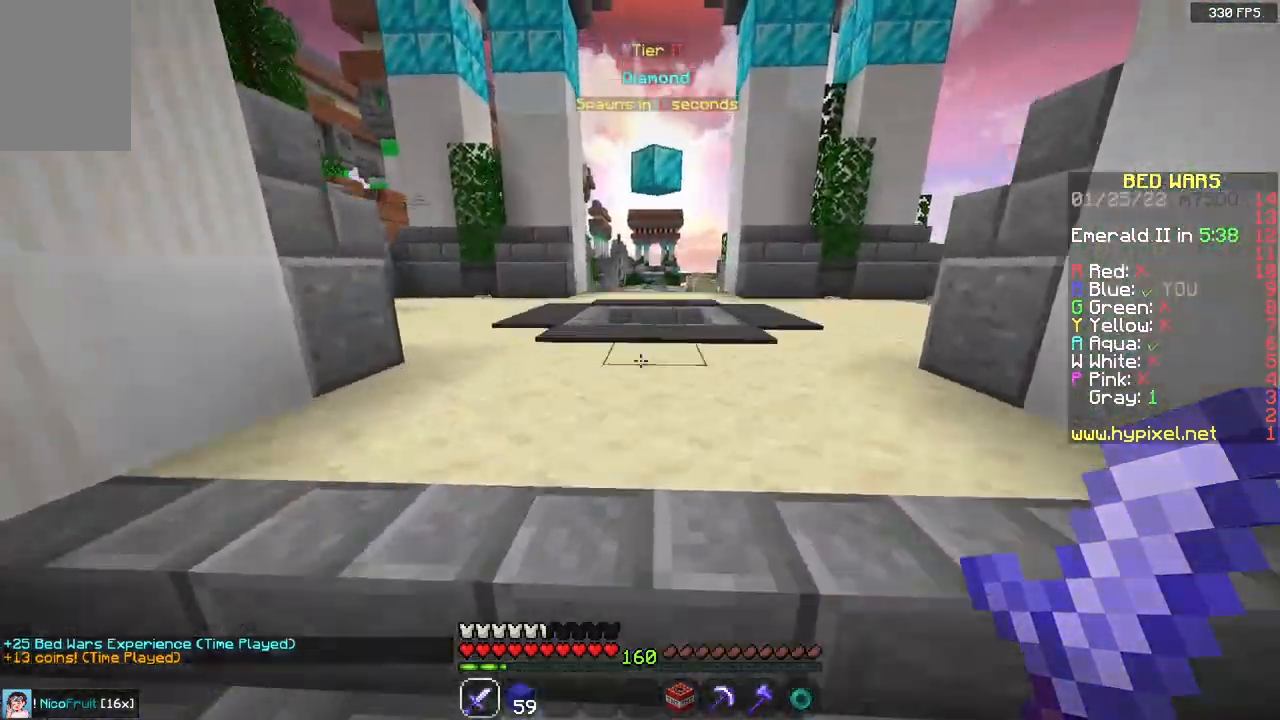
{"keys": ["a", "space", "w"], "mouse": [], "events": [[317, "space", "down"], [350, "a", "down"]]}
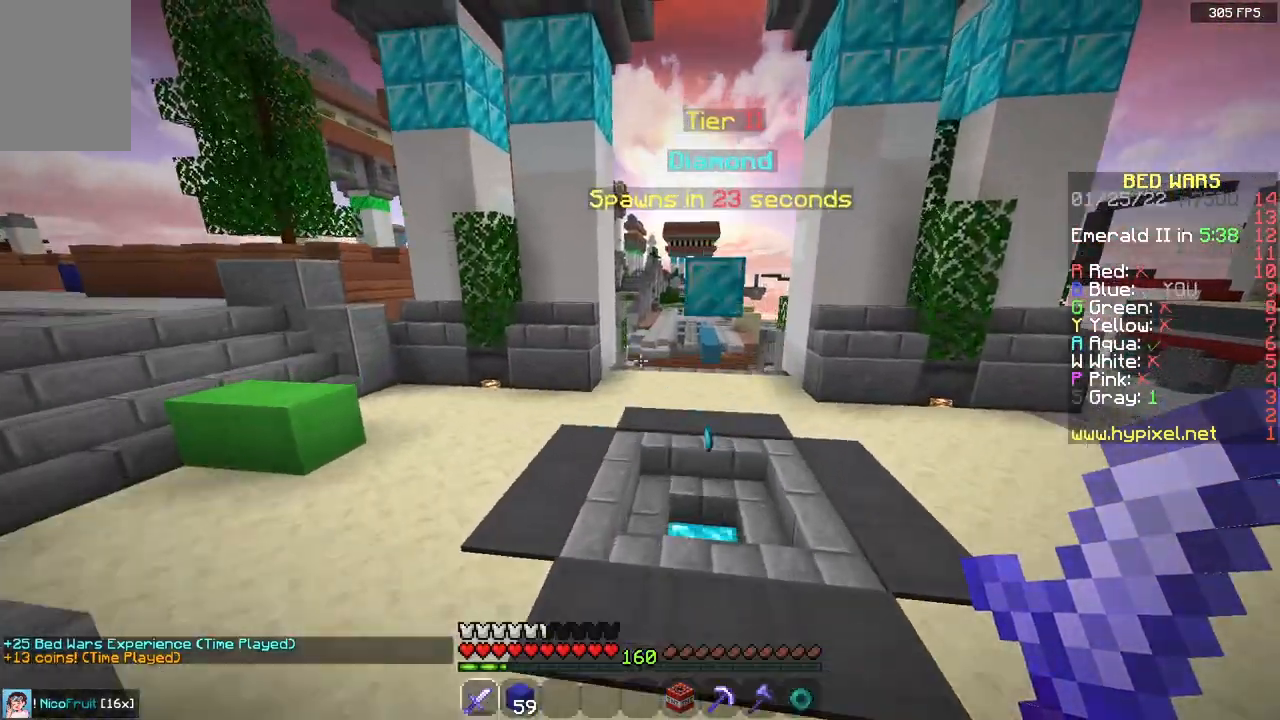
{"keys": ["a", "w"], "mouse": [], "events": [[100, "space", "up"]]}
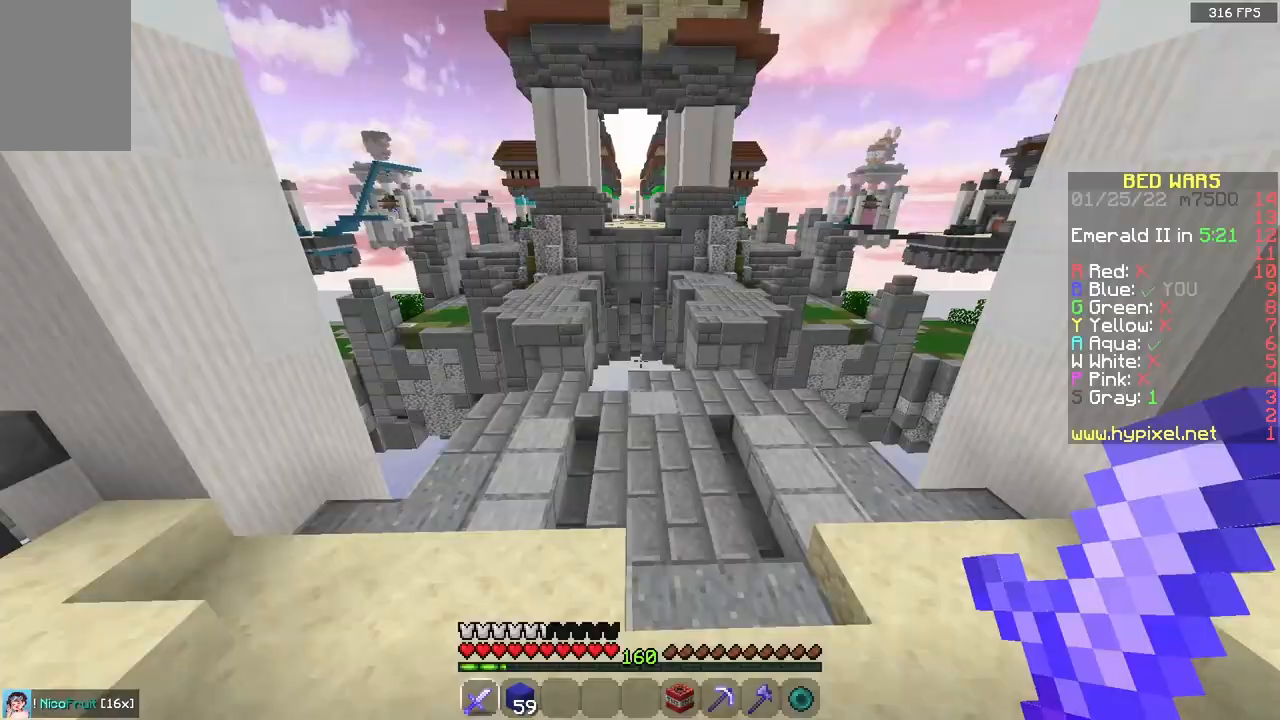
{"keys": ["w"], "mouse": [], "events": [[100, "a", "up"]]}